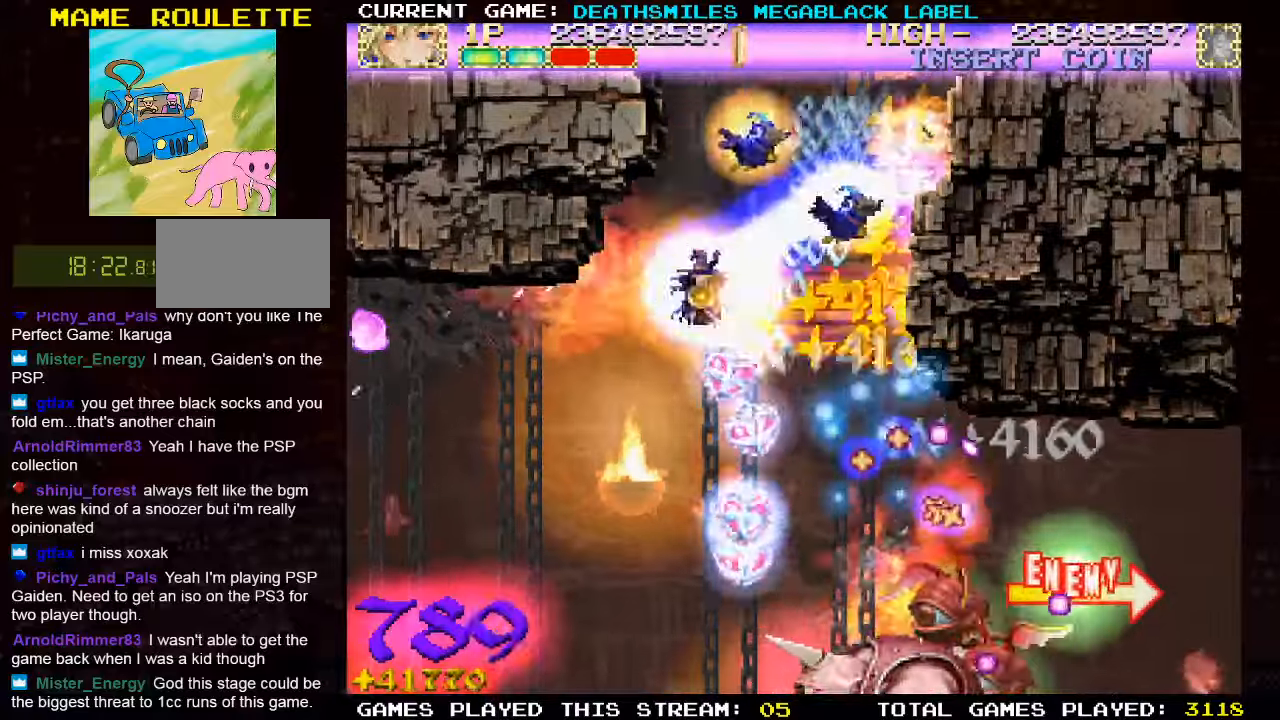
Gameplay with a controller (arcade stick); each line is a JSON object with the inputs held at the frame after it (dt_ms = milliseconds from this image to that frame). "events" lists button and stick changes between this image and that frame as [ms after this image, input, new state], when the widget could be followed in between. Not read: L3 R3 other_buttons.
{"dt_ms": 500, "buttons": [], "left_stick": "up-left", "events": [[67, "TRIANGLE", "down"], [167, "TRIANGLE", "up"], [234, "TRIANGLE", "down"], [317, "TRIANGLE", "up"], [384, "TRIANGLE", "down"], [417, "left_stick", "up-left"], [467, "TRIANGLE", "up"]]}
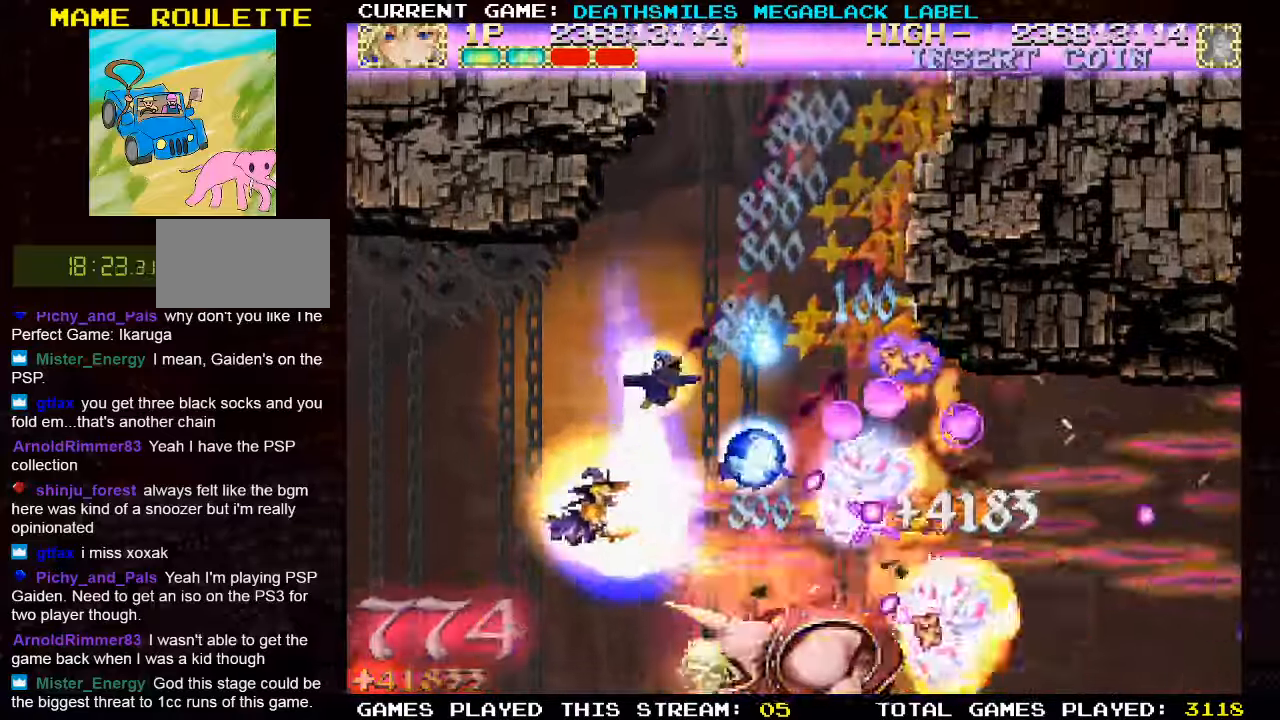
{"dt_ms": 500, "buttons": ["TRIANGLE"], "left_stick": "down", "events": [[67, "TRIANGLE", "down"], [150, "TRIANGLE", "up"], [200, "left_stick", "center"], [234, "TRIANGLE", "down"], [367, "left_stick", "down"]]}
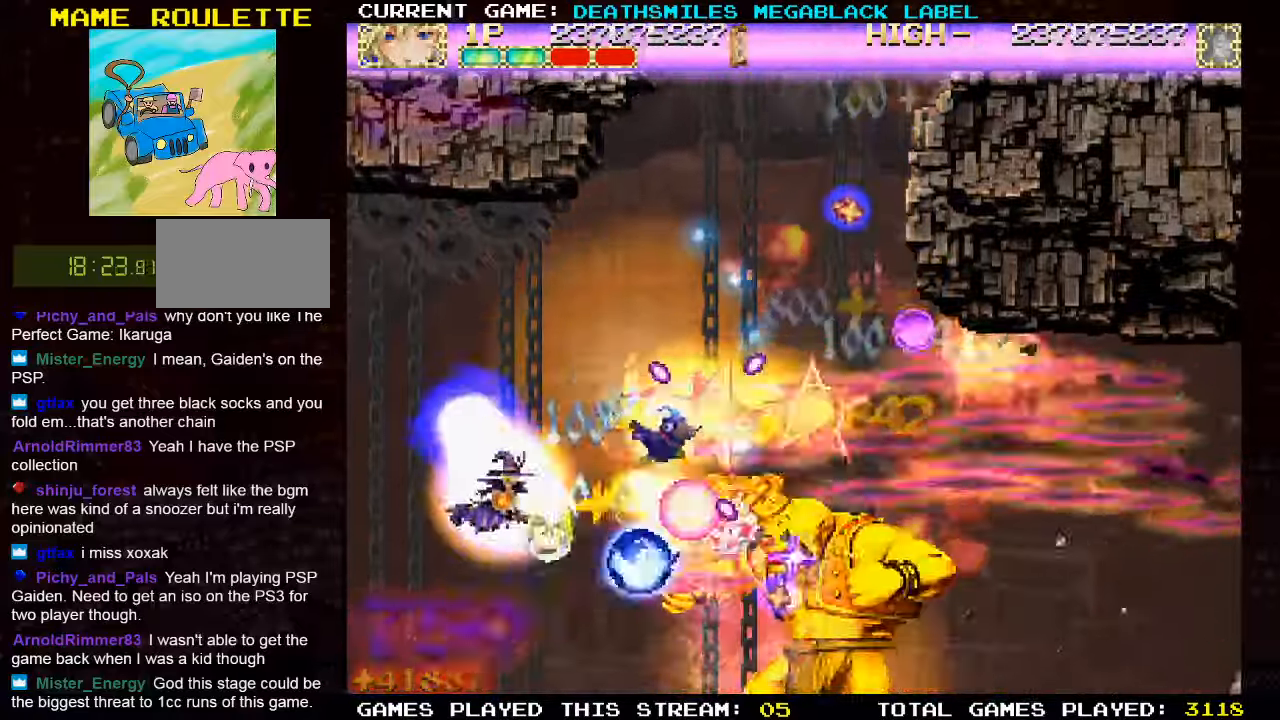
{"dt_ms": 500, "buttons": ["TRIANGLE"], "left_stick": "left", "events": [[50, "left_stick", "left"], [100, "left_stick", "up-left"], [200, "left_stick", "center"], [500, "left_stick", "left"]]}
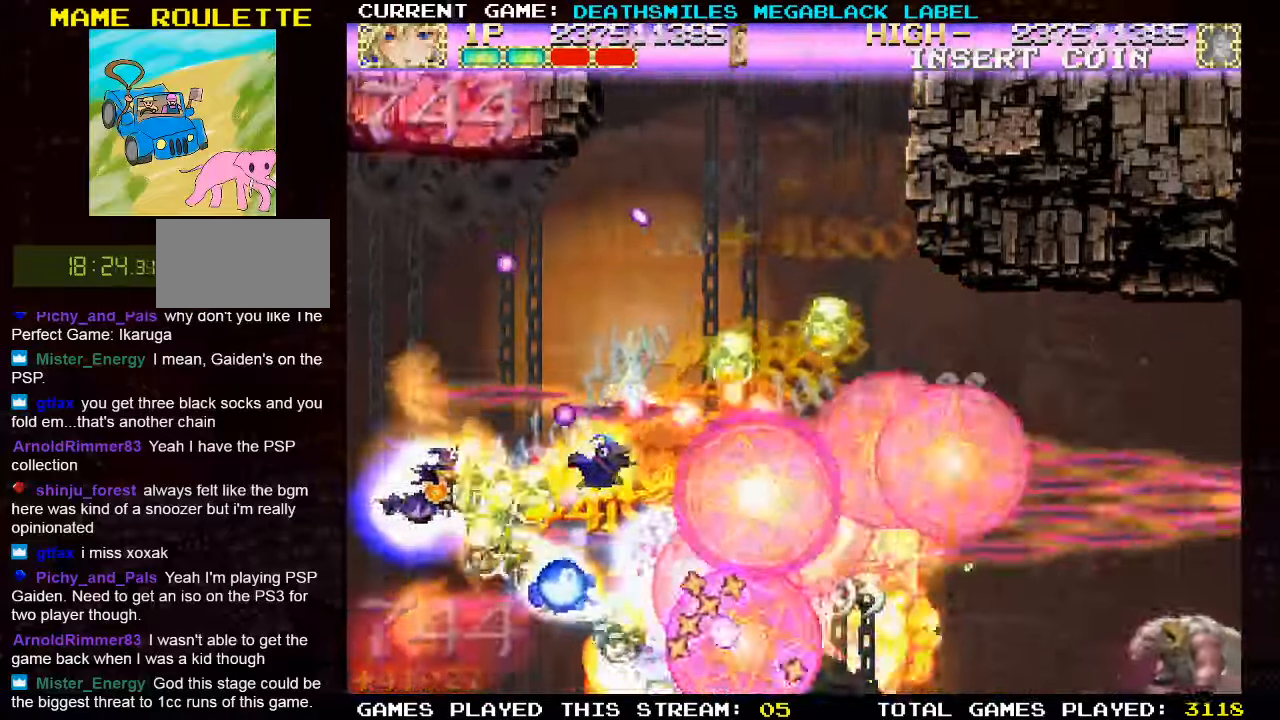
{"dt_ms": 500, "buttons": ["TRIANGLE"], "left_stick": "up-right", "events": [[117, "left_stick", "right"], [334, "left_stick", "up-right"]]}
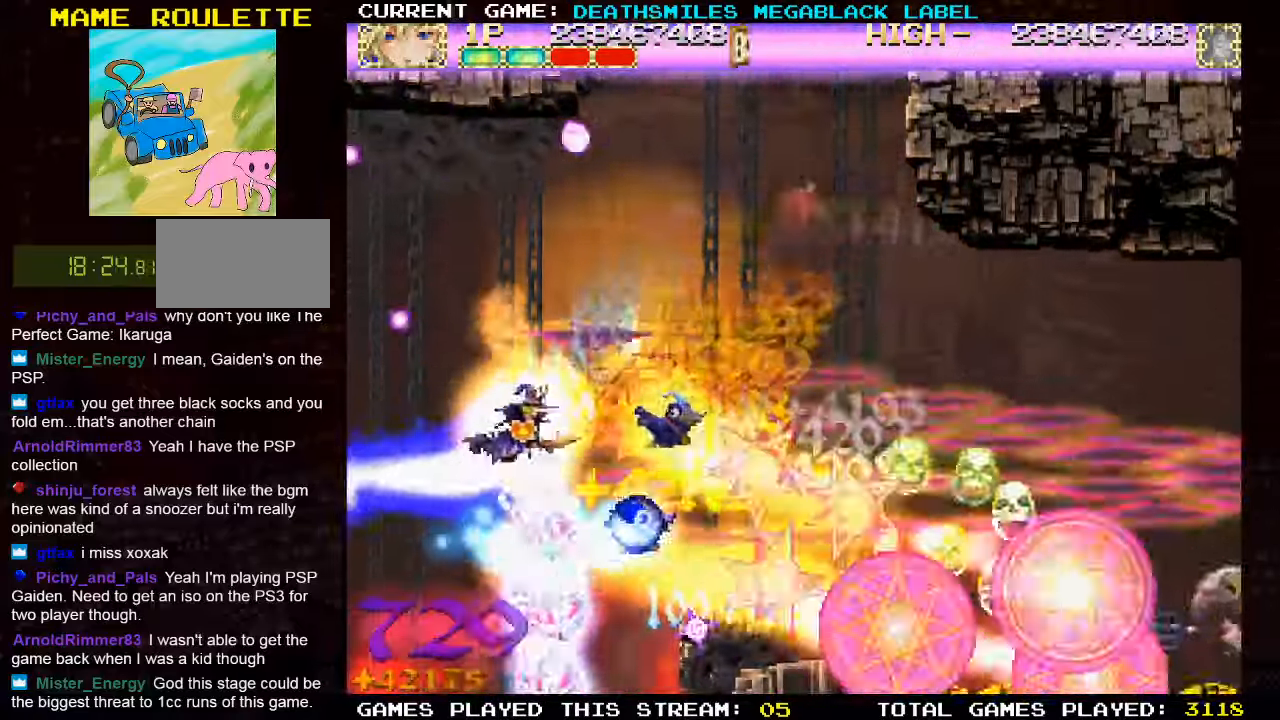
{"dt_ms": 500, "buttons": ["TRIANGLE"], "left_stick": "right", "events": [[50, "left_stick", "right"]]}
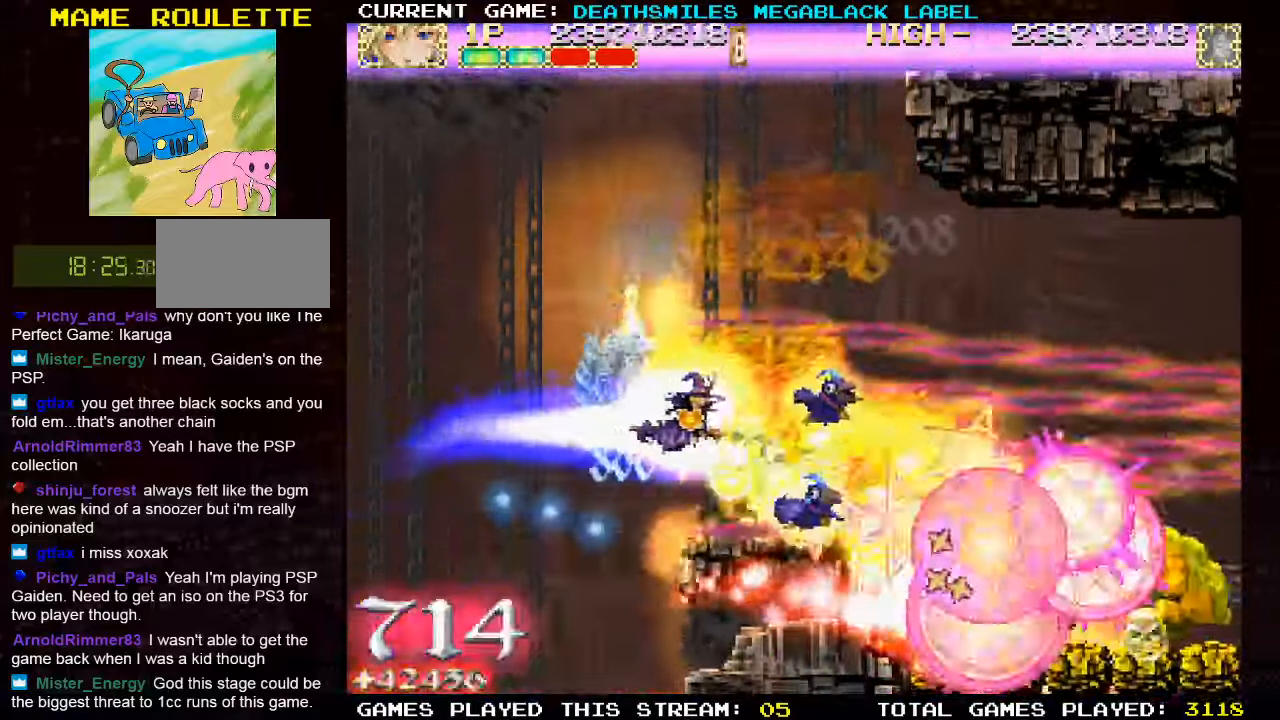
{"dt_ms": 500, "buttons": ["TRIANGLE"], "left_stick": "up-left", "events": [[217, "left_stick", "up"], [300, "left_stick", "up-left"]]}
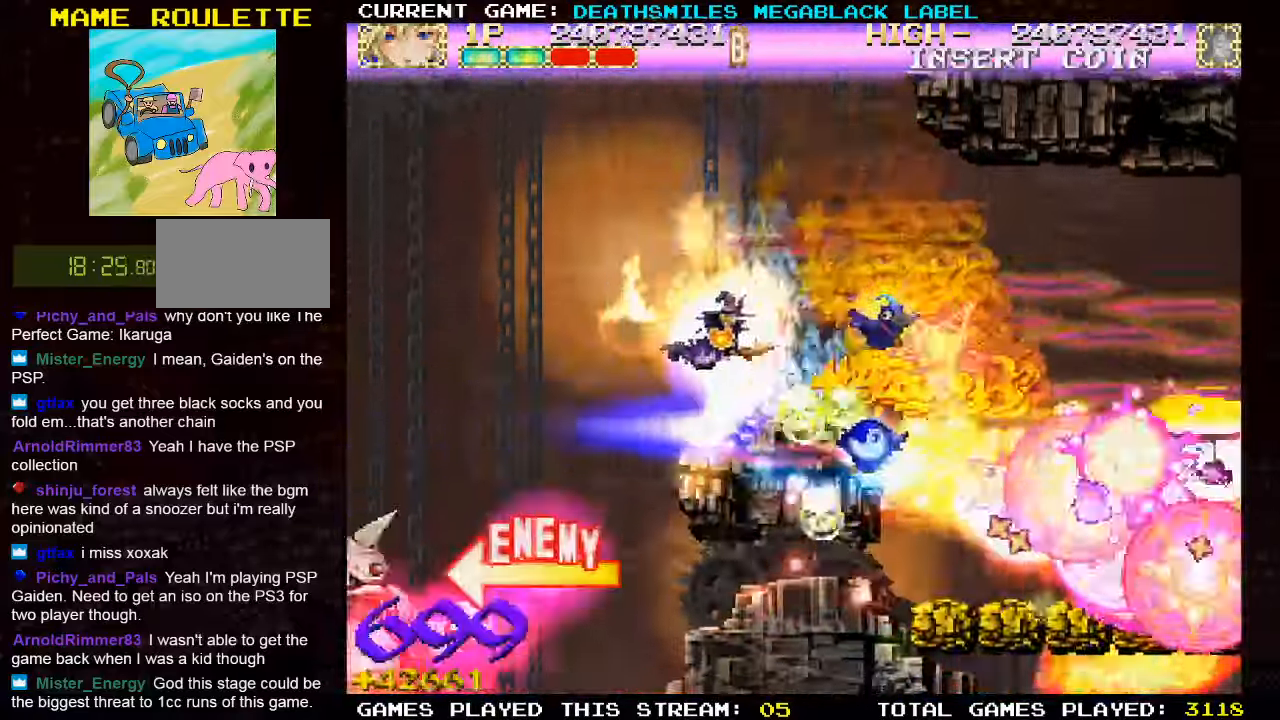
{"dt_ms": 500, "buttons": ["TRIANGLE"], "left_stick": "left", "events": [[200, "left_stick", "left"]]}
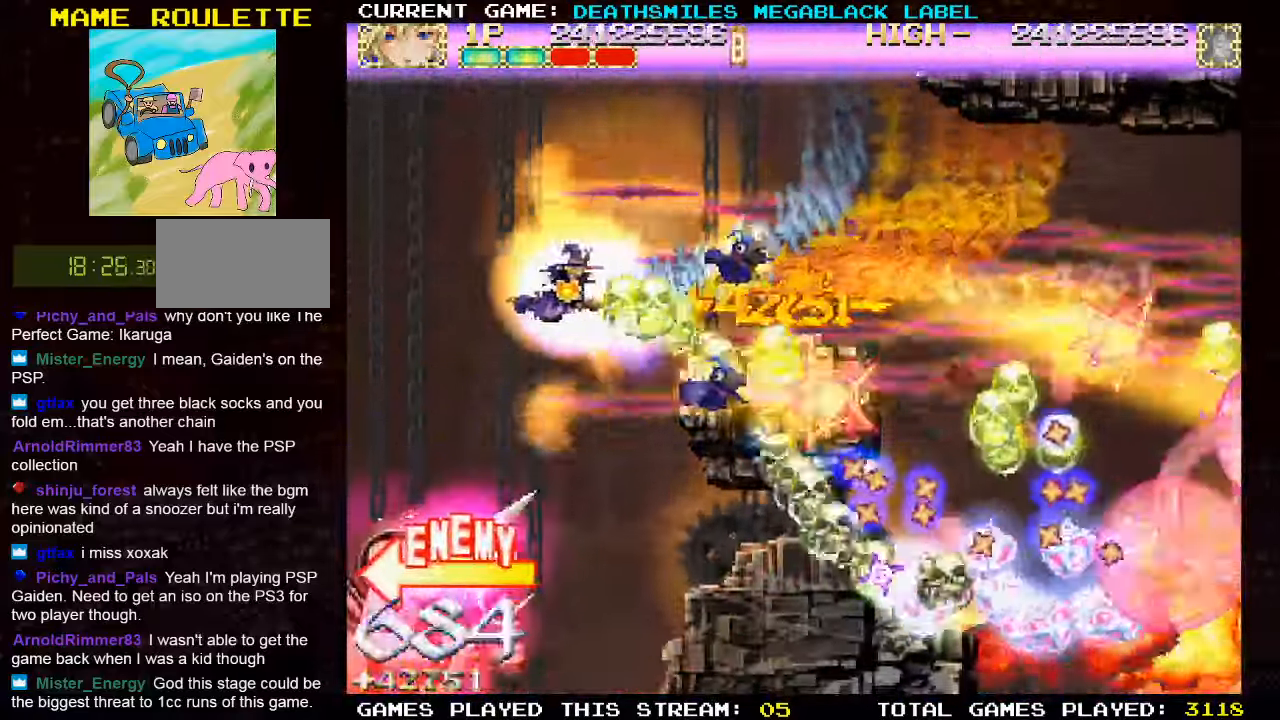
{"dt_ms": 500, "buttons": ["SQUARE"], "left_stick": "up", "events": [[150, "TRIANGLE", "up"], [150, "left_stick", "right"], [234, "SQUARE", "down"], [300, "SQUARE", "up"], [367, "SQUARE", "down"], [384, "left_stick", "center"], [500, "left_stick", "up"]]}
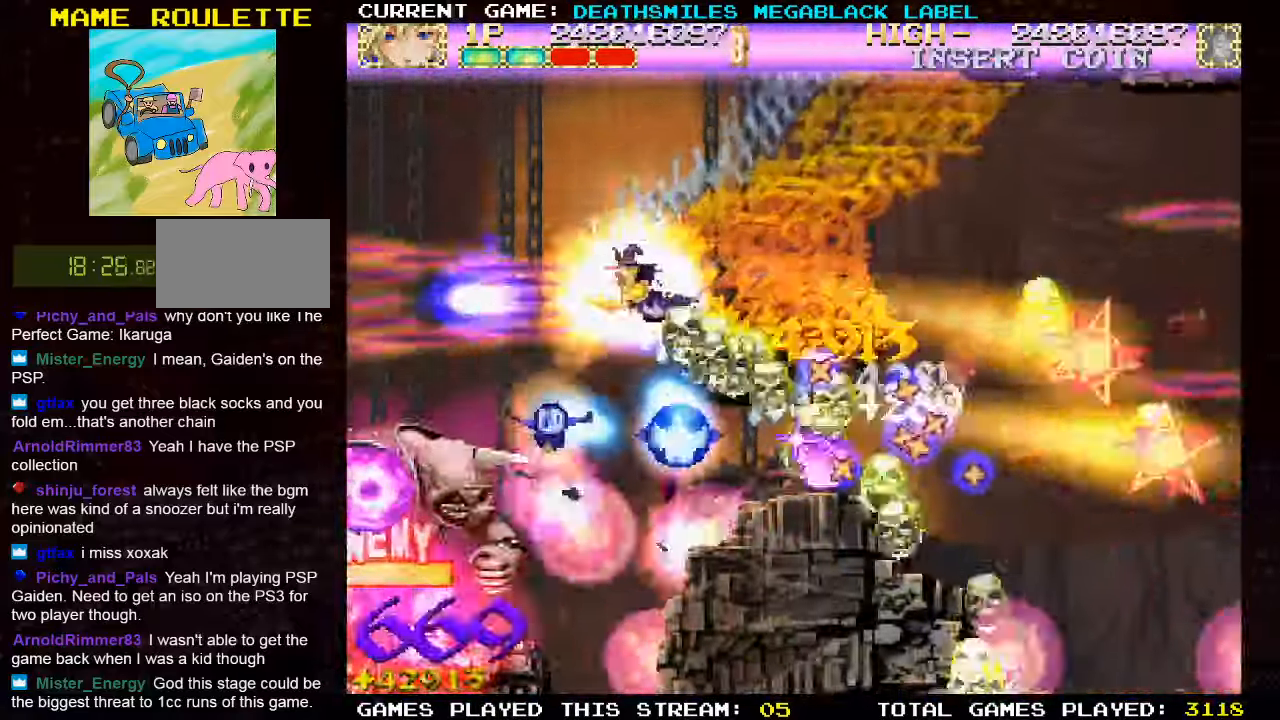
{"dt_ms": 1000, "buttons": ["SQUARE"], "left_stick": "down-left"}
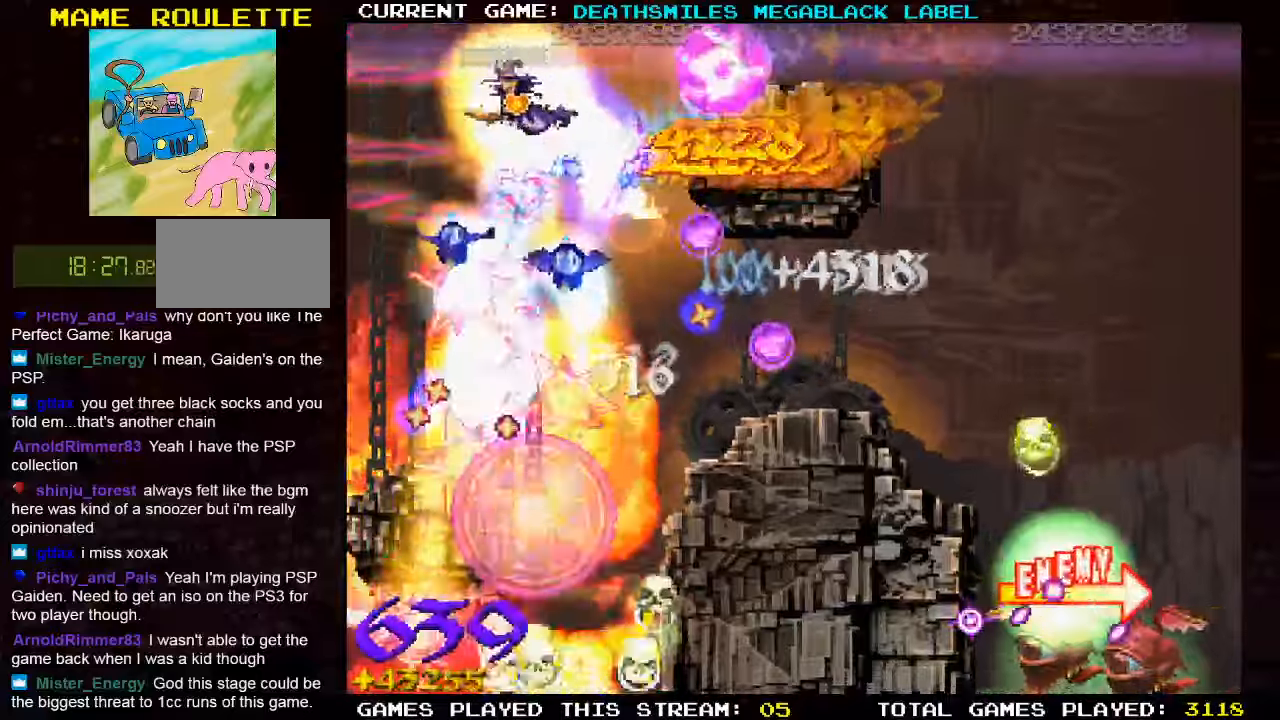
{"dt_ms": 500, "buttons": ["SQUARE"], "left_stick": "right", "events": [[150, "left_stick", "right"]]}
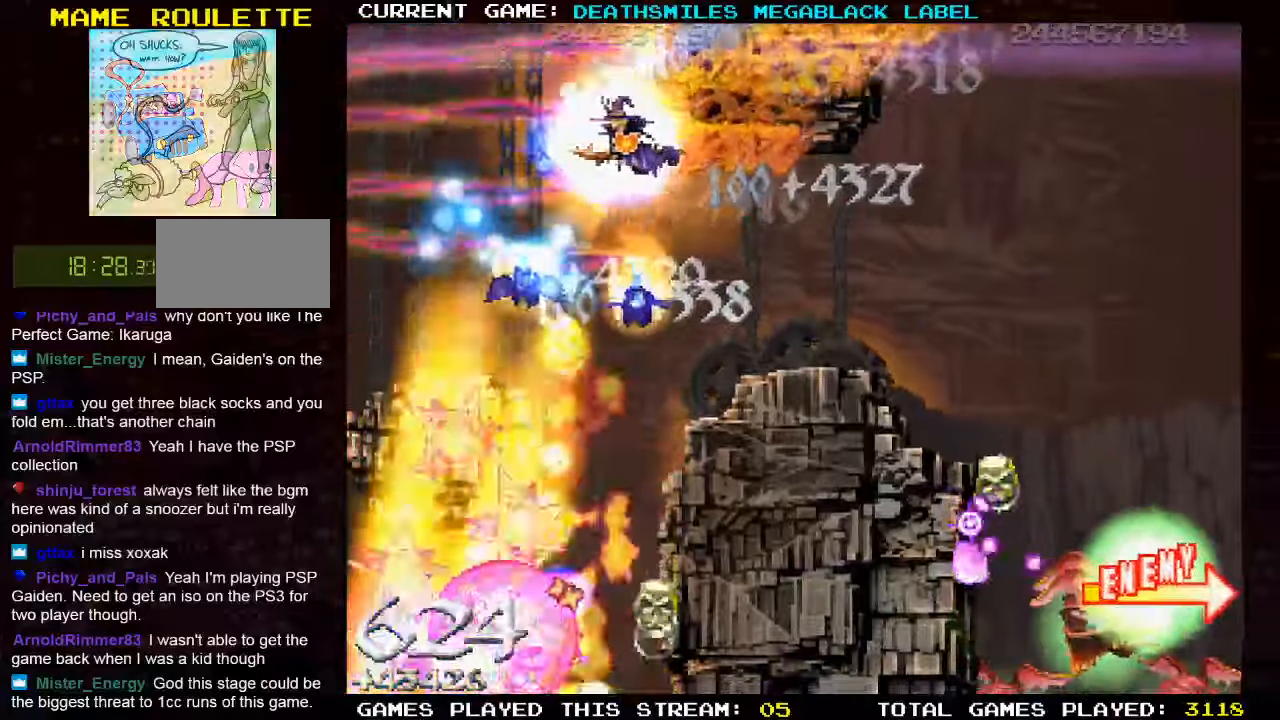
{"dt_ms": 500, "buttons": ["SQUARE"], "left_stick": "right", "events": [[50, "left_stick", "down"], [150, "left_stick", "left"], [283, "left_stick", "center"], [333, "left_stick", "right"]]}
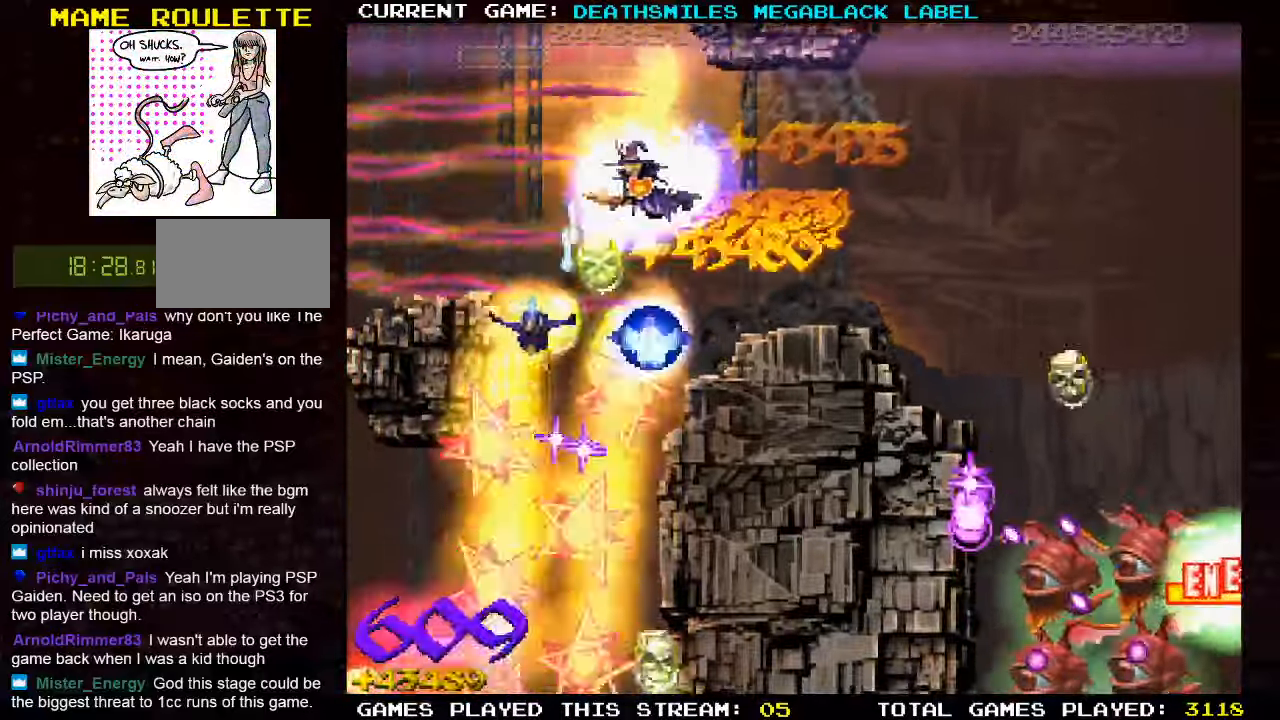
{"dt_ms": 500, "buttons": ["TRIANGLE"], "left_stick": "down-left"}
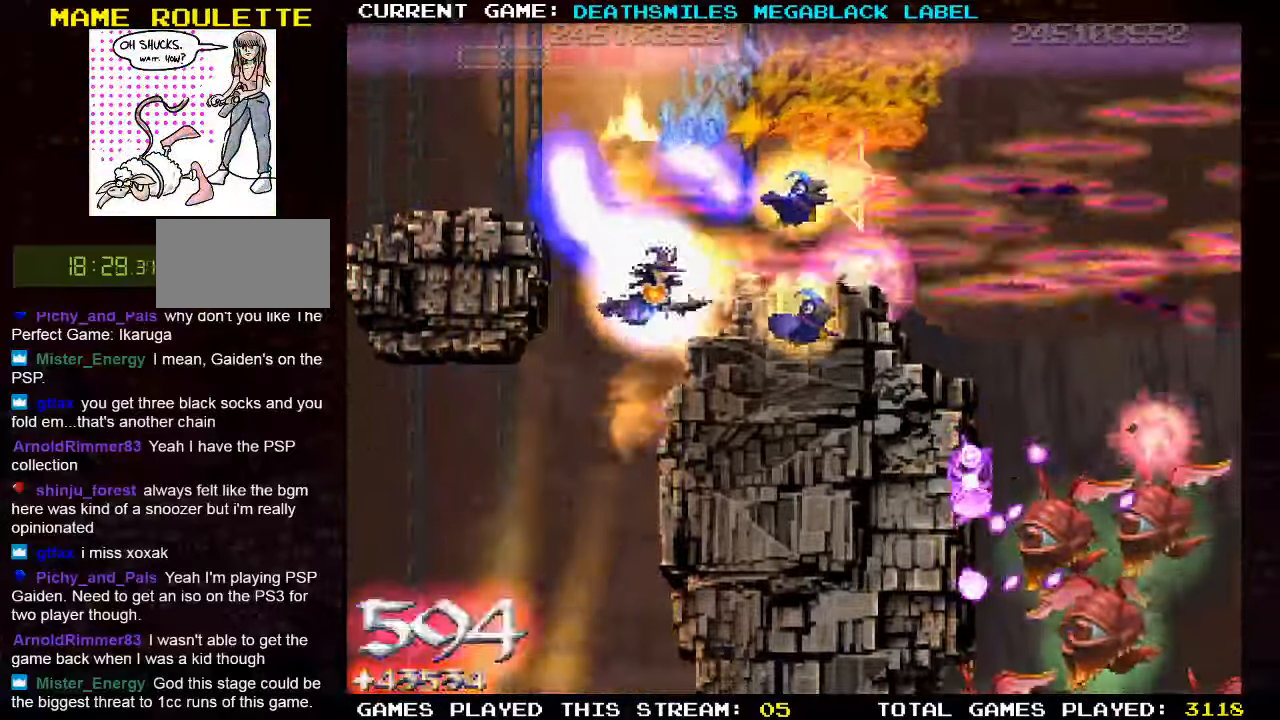
{"dt_ms": 500, "buttons": ["TRIANGLE"], "left_stick": "down-right", "events": [[250, "left_stick", "down-right"]]}
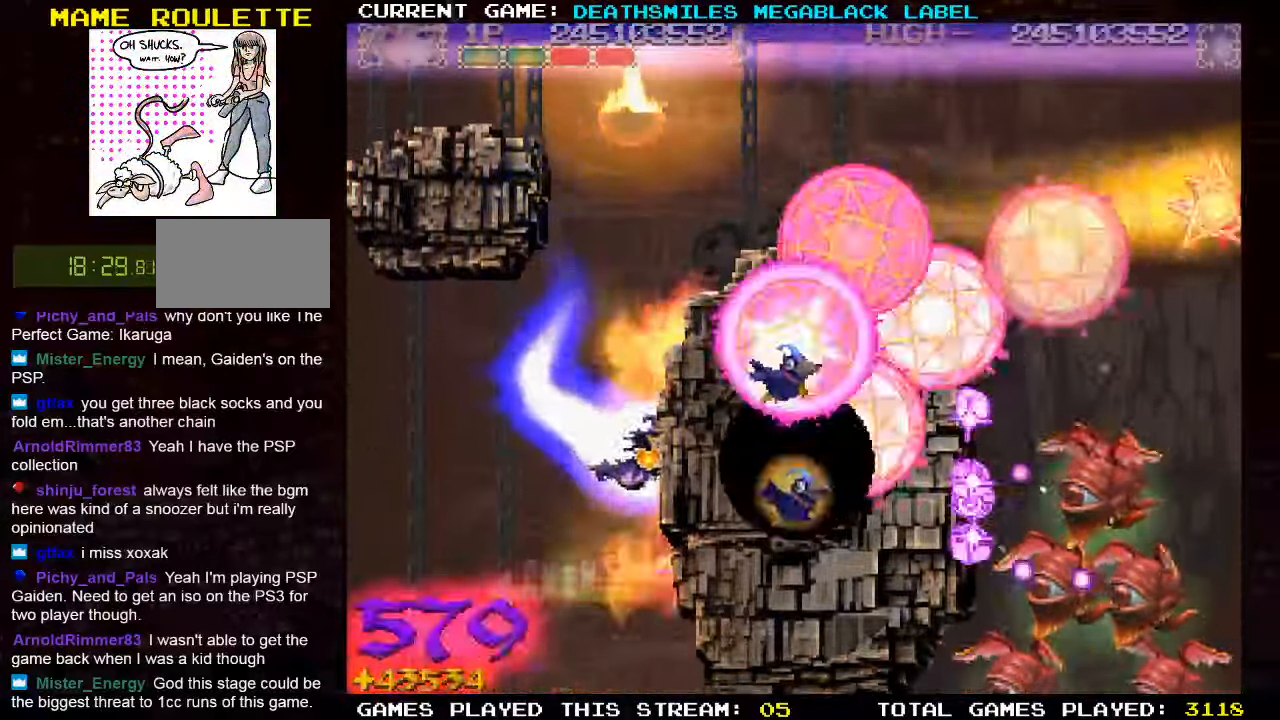
{"dt_ms": 500, "buttons": ["TRIANGLE"], "left_stick": "center", "events": [[133, "left_stick", "down"], [233, "left_stick", "center"], [400, "left_stick", "right"], [500, "left_stick", "center"]]}
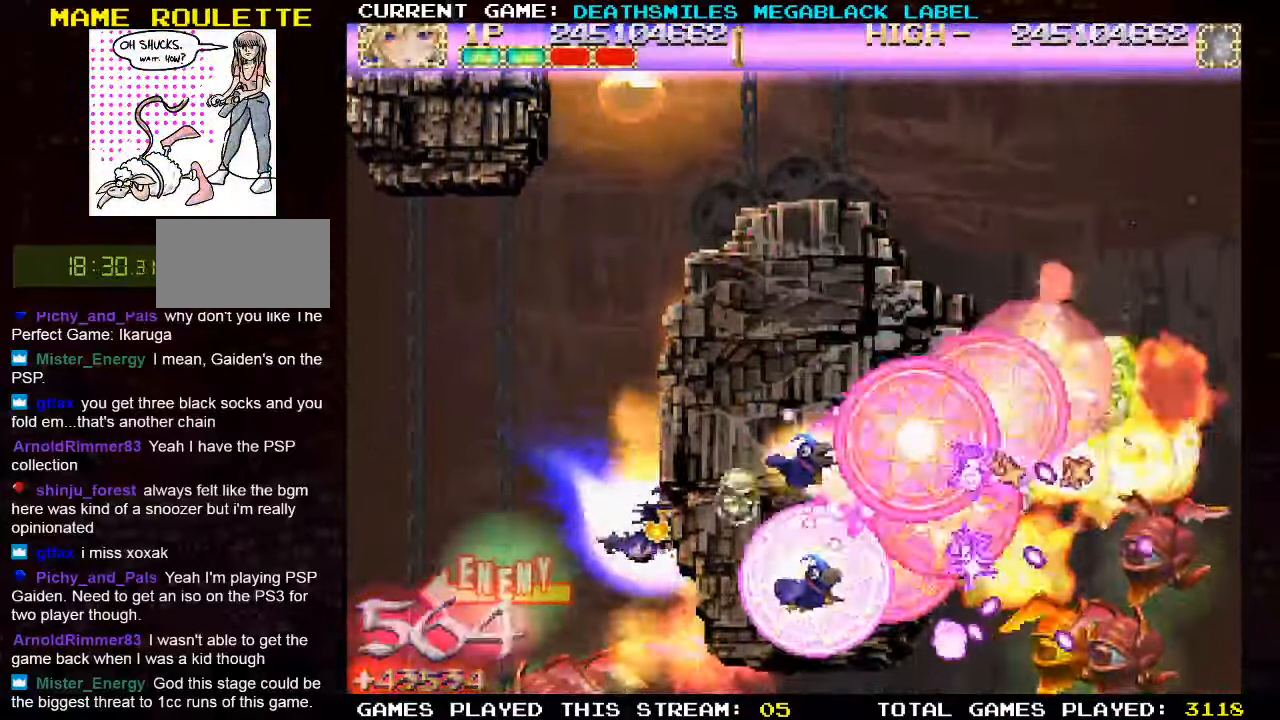
{"dt_ms": 500, "buttons": [], "left_stick": "up-left", "events": [[16, "left_stick", "up"], [383, "left_stick", "up-left"], [500, "TRIANGLE", "up"]]}
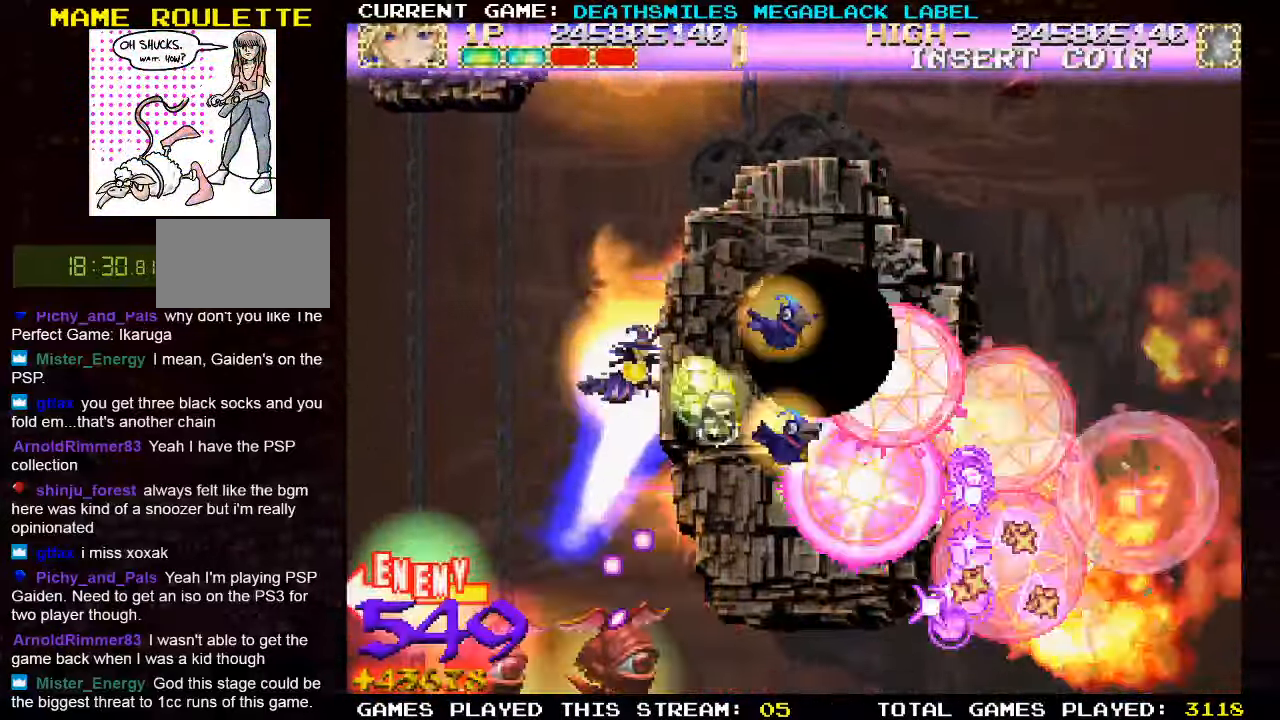
{"dt_ms": 500, "buttons": ["SQUARE"], "left_stick": "down", "events": [[16, "left_stick", "up-right"], [50, "SQUARE", "down"], [383, "left_stick", "center"], [466, "left_stick", "down"]]}
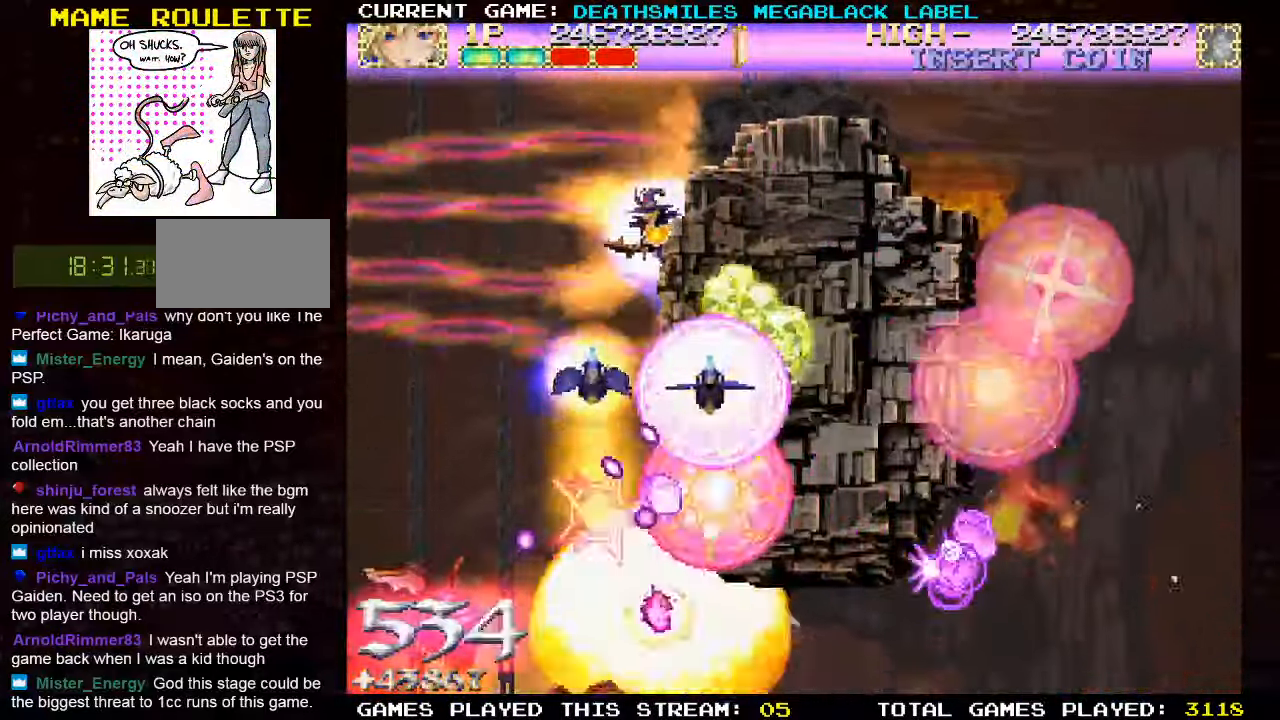
{"dt_ms": 500, "buttons": ["SQUARE"], "left_stick": "left", "events": [[100, "left_stick", "left"]]}
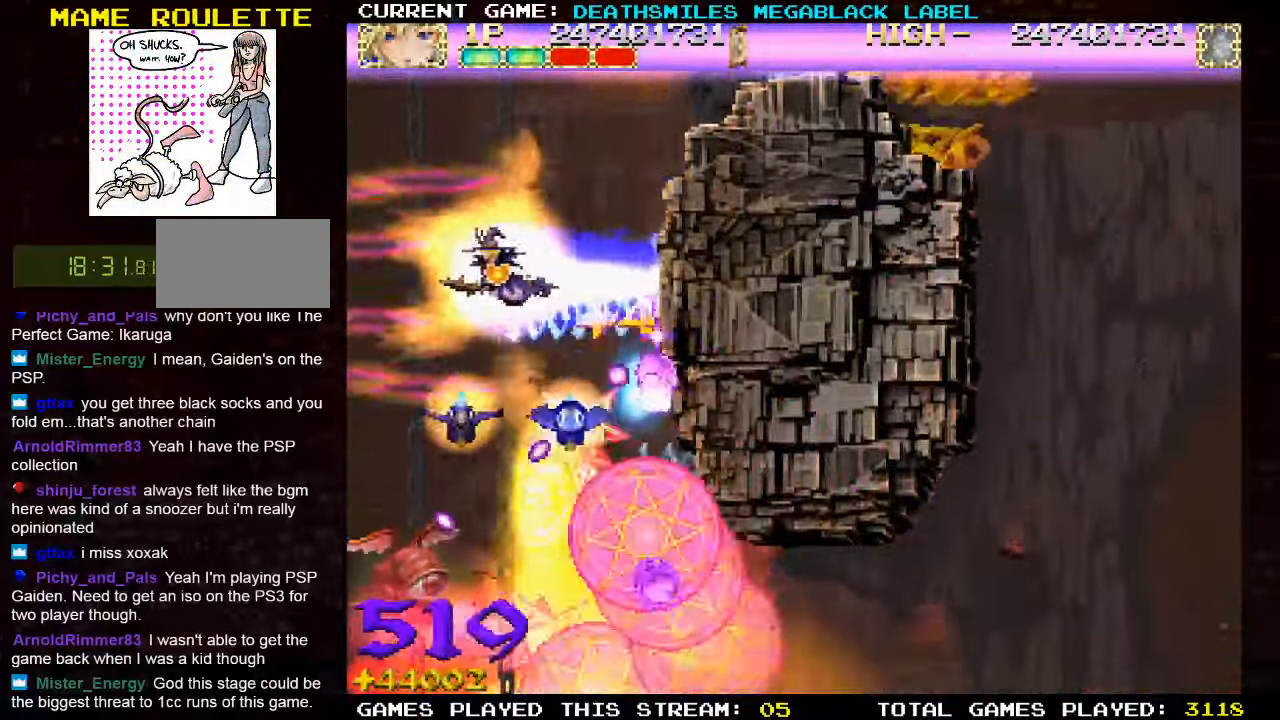
{"dt_ms": 500, "buttons": ["SQUARE"], "left_stick": "right", "events": [[133, "left_stick", "up-left"], [283, "left_stick", "right"]]}
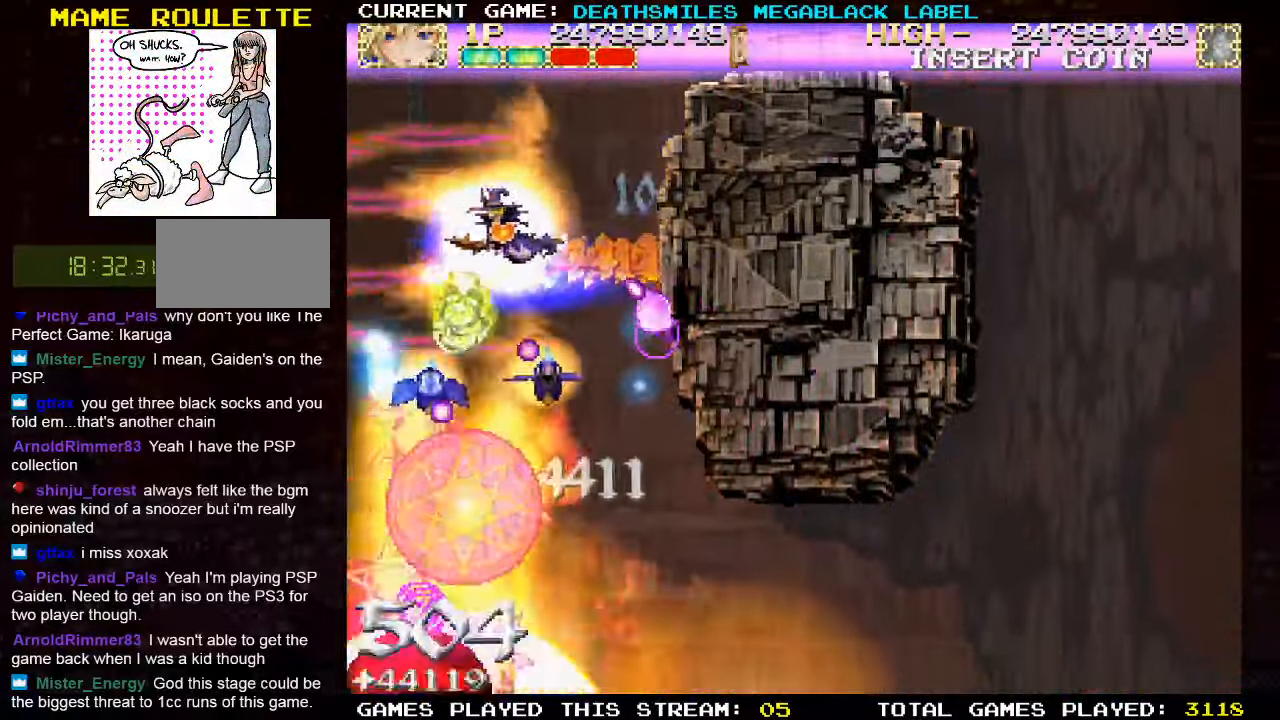
{"dt_ms": 500, "buttons": ["SQUARE"], "left_stick": "down-right", "events": [[133, "left_stick", "left"], [283, "left_stick", "center"], [333, "left_stick", "down"], [383, "left_stick", "down-right"]]}
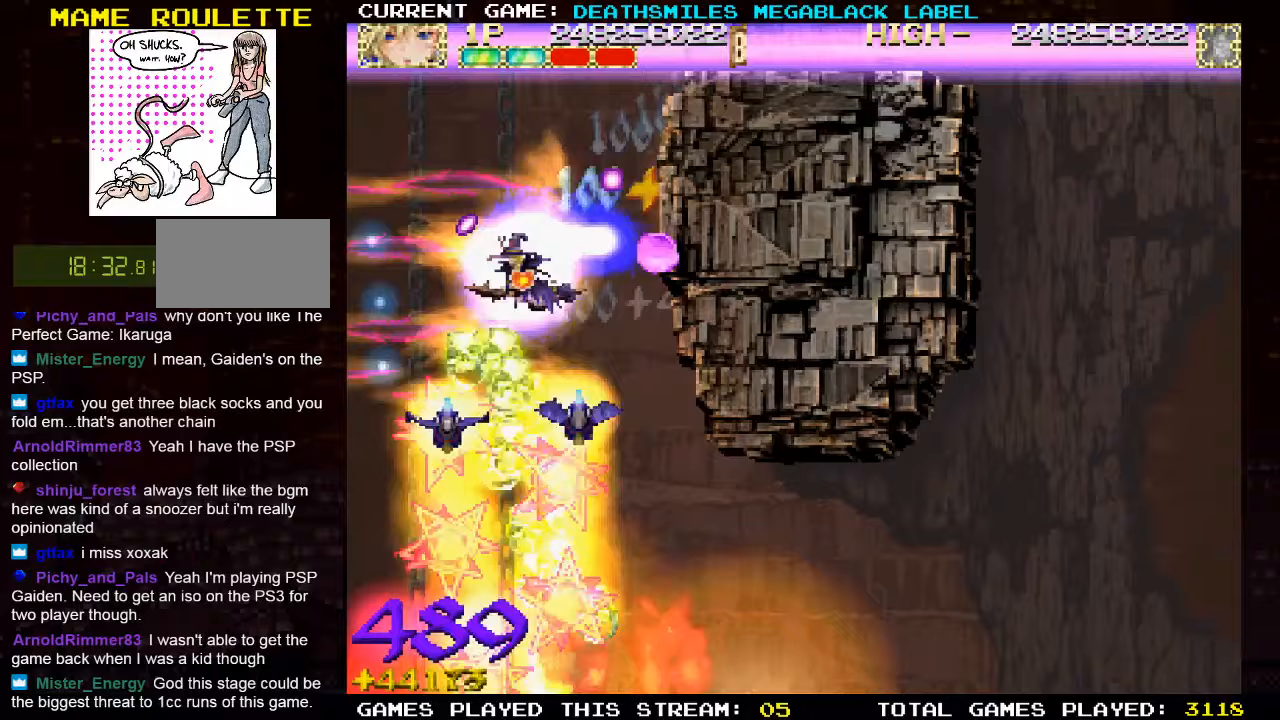
{"dt_ms": 500, "buttons": ["SQUARE"], "left_stick": "right", "events": [[283, "SQUARE", "up"], [383, "SQUARE", "down"], [433, "left_stick", "right"]]}
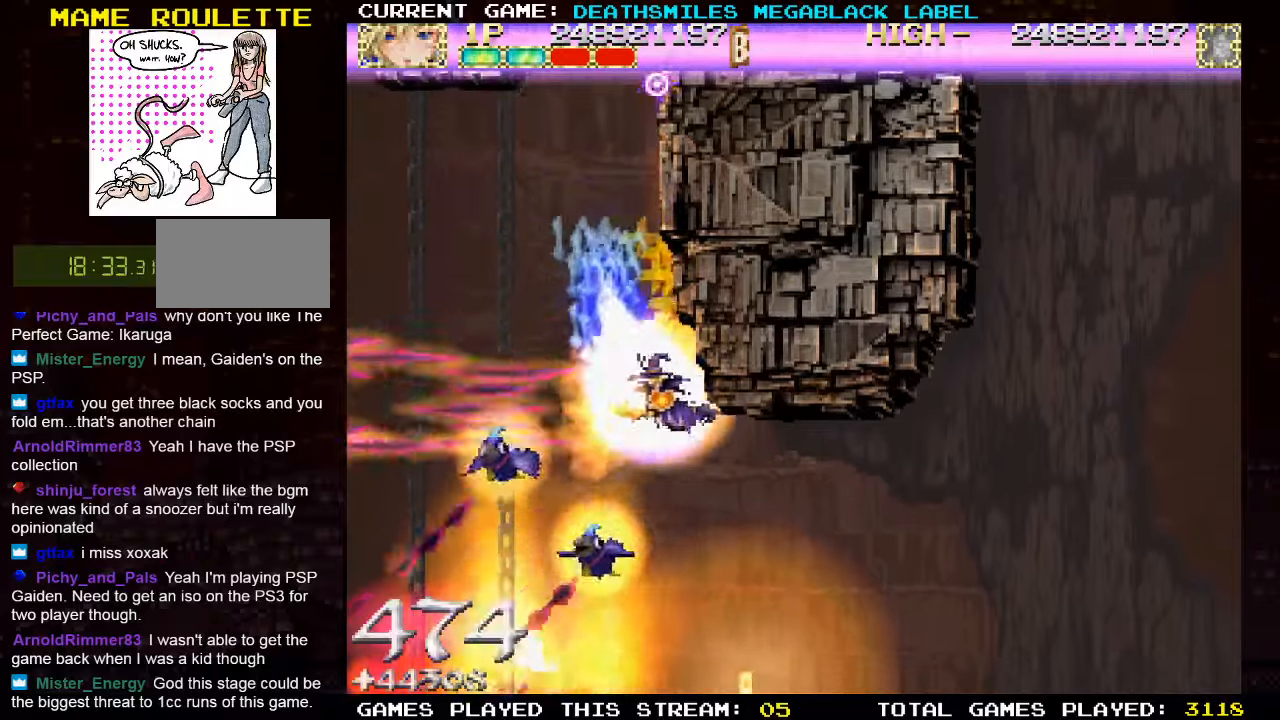
{"dt_ms": 500, "buttons": ["SQUARE"], "left_stick": "down-right", "events": [[100, "left_stick", "up"], [150, "left_stick", "center"], [333, "left_stick", "down-right"]]}
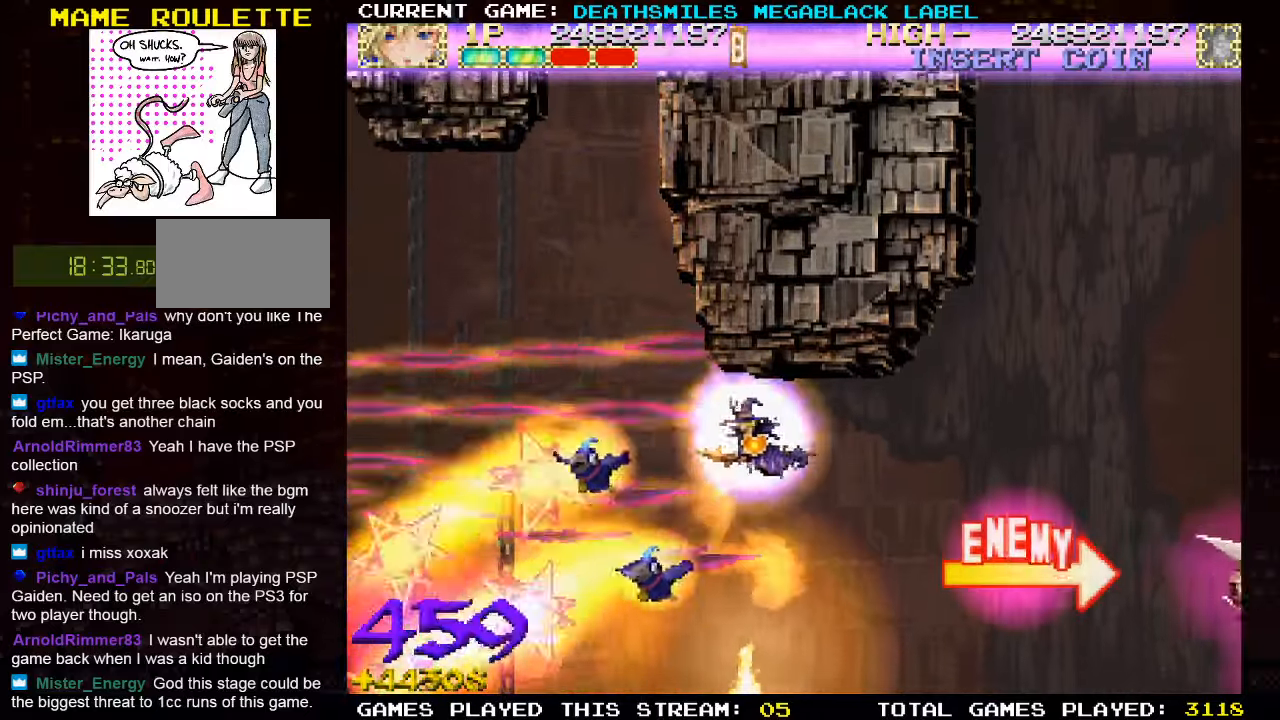
{"dt_ms": 500, "buttons": [], "left_stick": "left", "events": [[50, "left_stick", "right"], [283, "left_stick", "center"], [300, "SQUARE", "up"], [367, "left_stick", "left"], [400, "TRIANGLE", "down"], [483, "TRIANGLE", "up"]]}
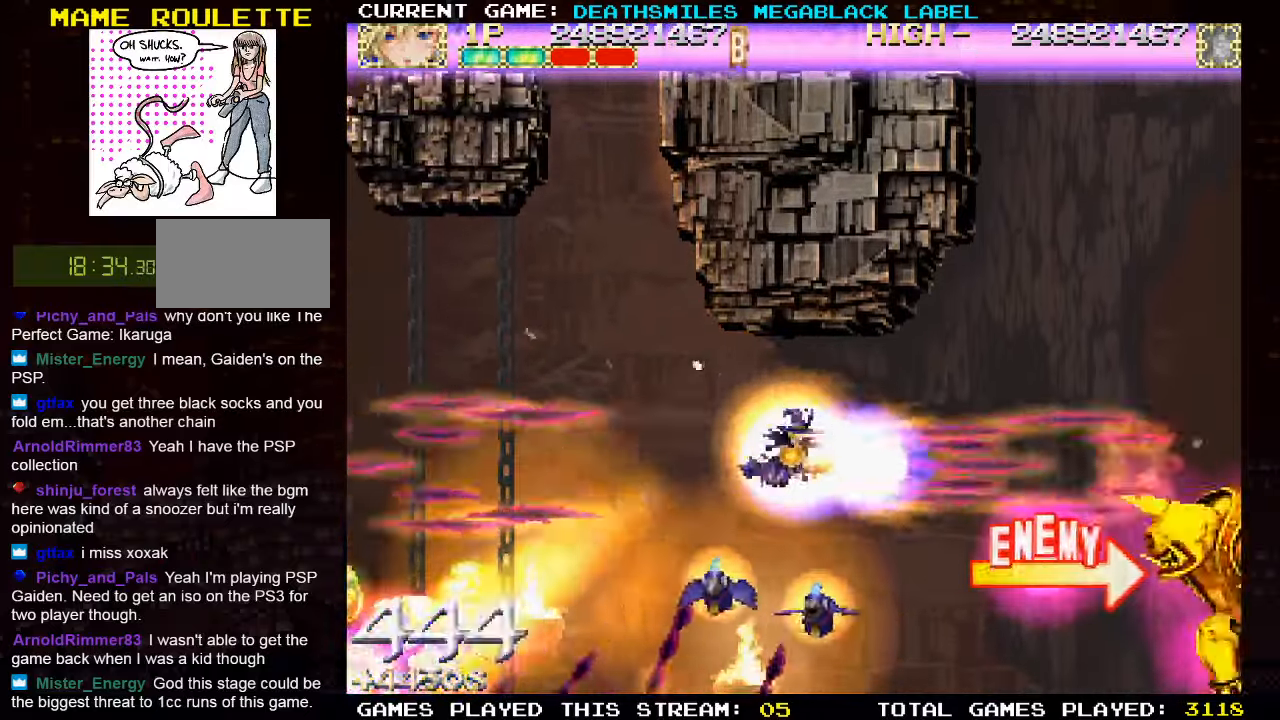
{"dt_ms": 500, "buttons": ["TRIANGLE"], "left_stick": "right", "events": [[83, "TRIANGLE", "down"], [267, "left_stick", "down"], [317, "left_stick", "down-right"], [417, "left_stick", "right"]]}
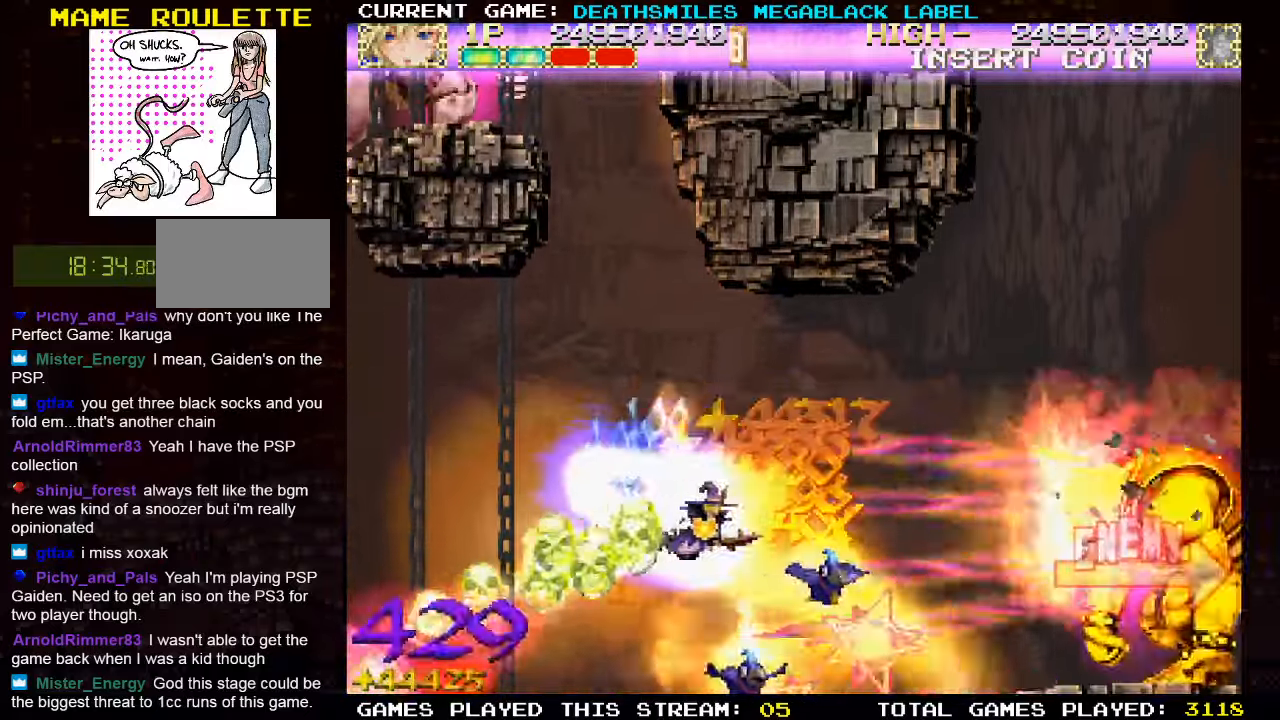
{"dt_ms": 500, "buttons": ["TRIANGLE"], "left_stick": "up-left", "events": [[200, "left_stick", "up-right"], [433, "left_stick", "up-left"]]}
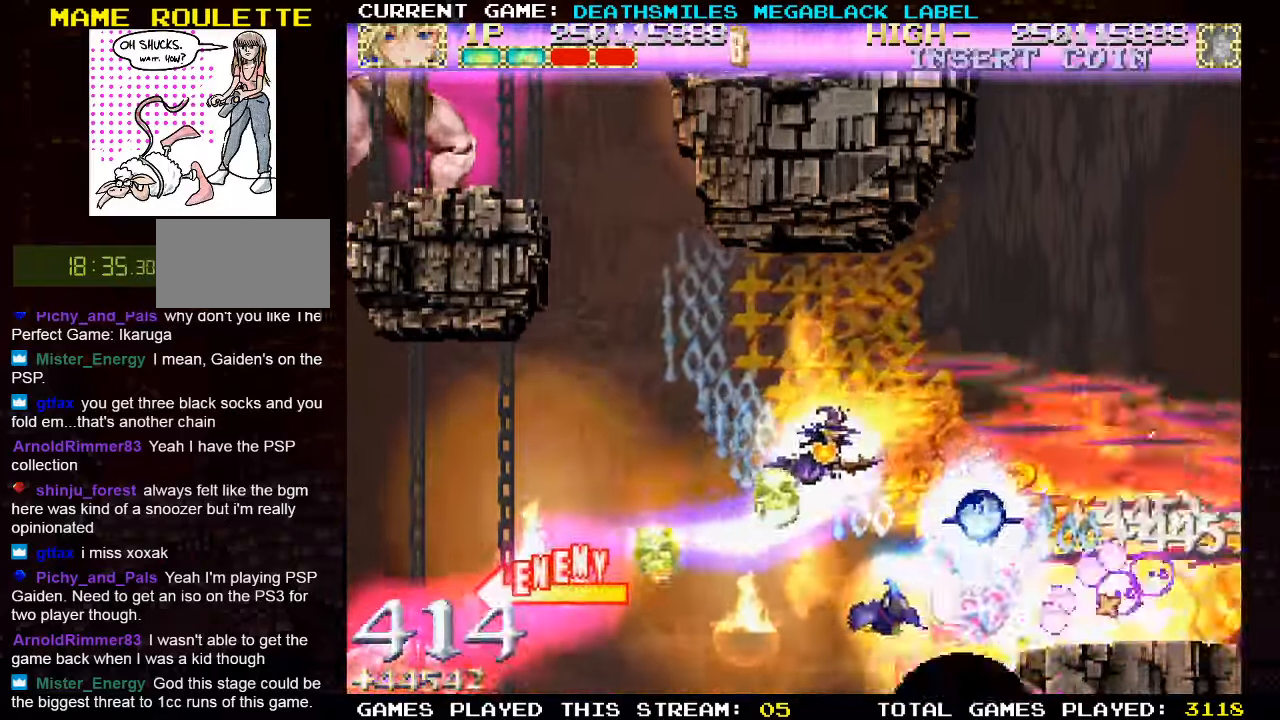
{"dt_ms": 500, "buttons": [], "left_stick": "right", "events": [[300, "left_stick", "right"], [367, "TRIANGLE", "up"], [417, "SQUARE", "down"], [483, "SQUARE", "up"]]}
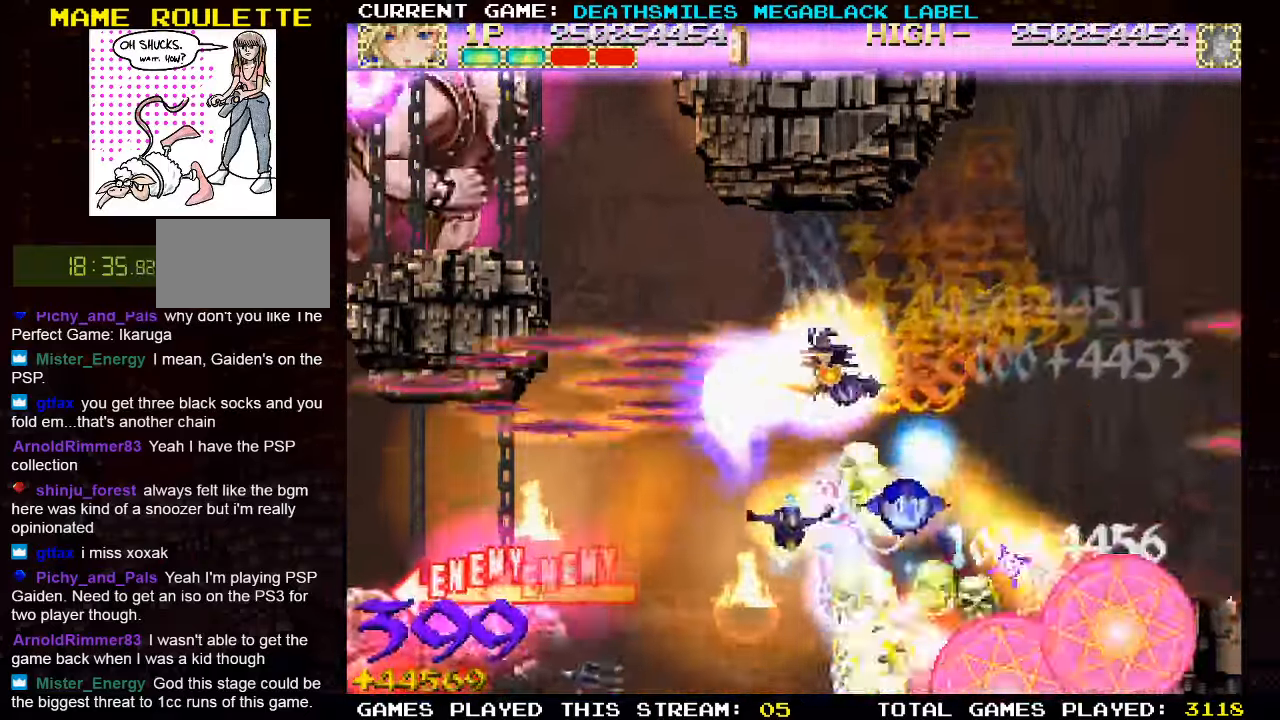
{"dt_ms": 500, "buttons": ["SQUARE"], "left_stick": "up-left", "events": [[83, "SQUARE", "down"], [200, "left_stick", "down"], [267, "left_stick", "left"], [333, "left_stick", "up-left"]]}
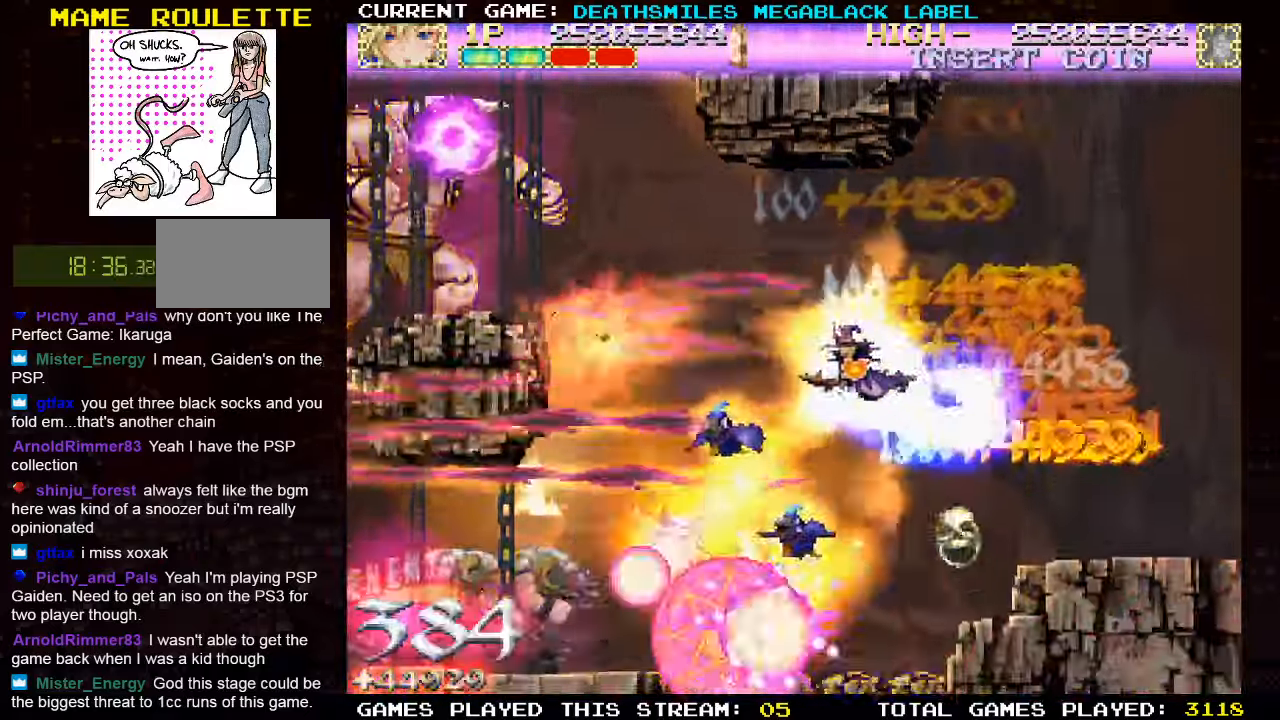
{"dt_ms": 500, "buttons": ["SQUARE"], "left_stick": "right", "events": [[183, "left_stick", "up-right"], [467, "left_stick", "right"]]}
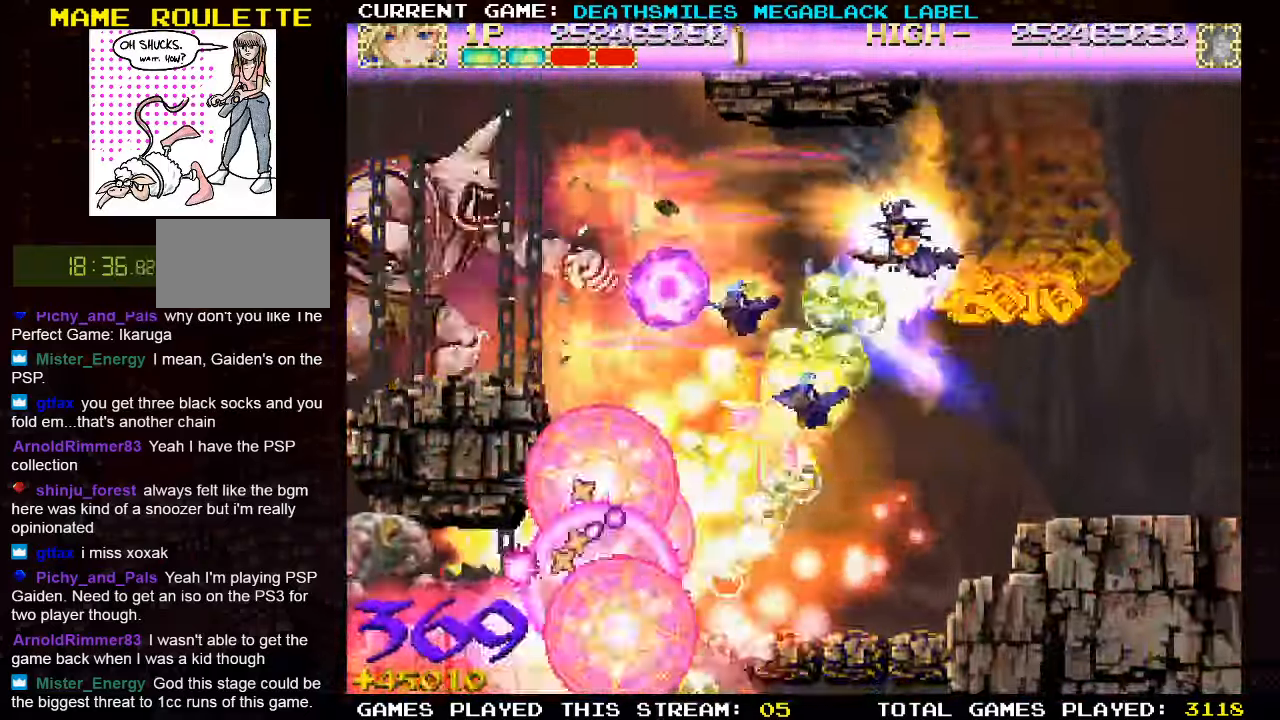
{"dt_ms": 500, "buttons": ["SQUARE"], "left_stick": "right"}
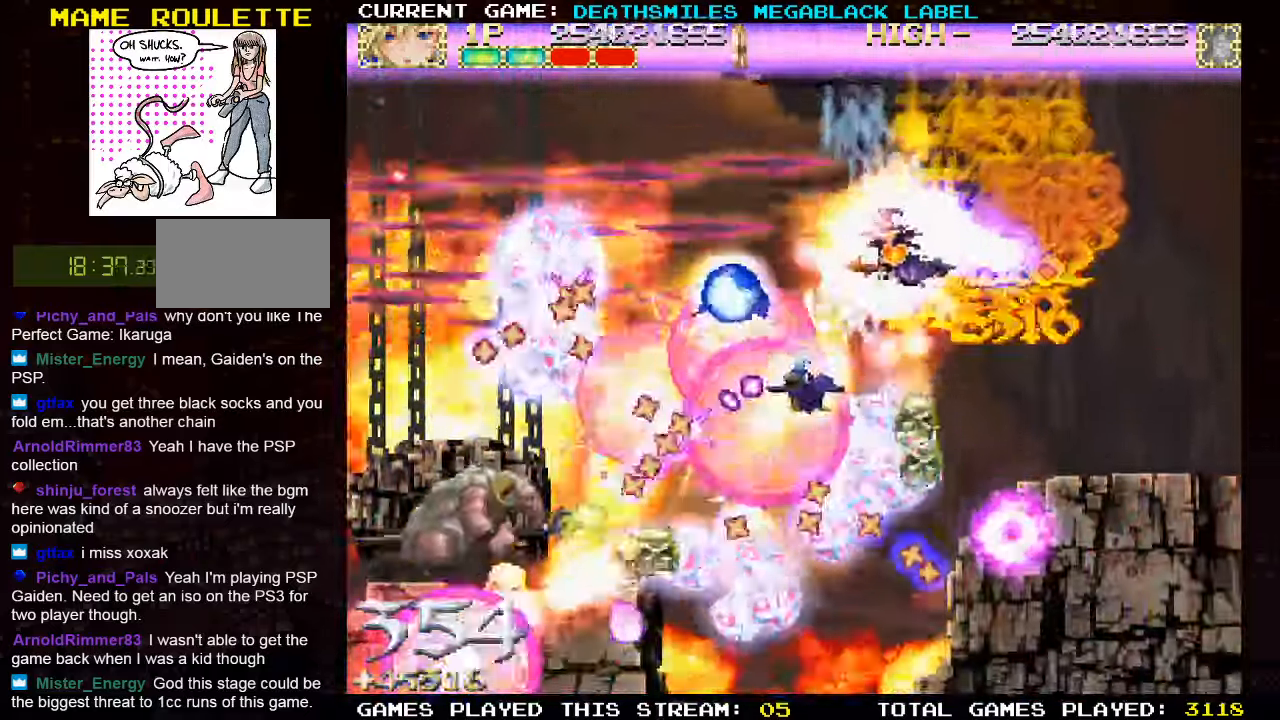
{"dt_ms": 500, "buttons": ["SQUARE"], "left_stick": "down-right", "events": [[150, "left_stick", "up-right"], [433, "left_stick", "down-right"]]}